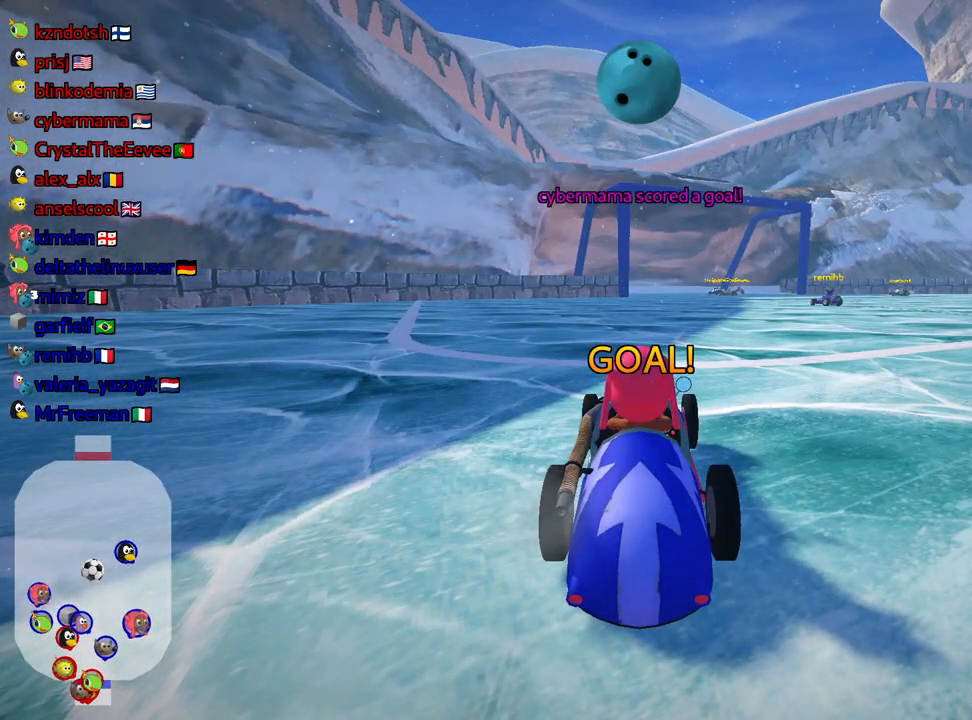
Gameplay with keyboard; each line is a JSON object with the keys held at the frame after it. "events" lists presses ("down") and releases ("up") of "down", "fire", "flag", "left", "look", "nitro", "right", "skid" and "up" between this image and that frame as [ms after this image, input, new state], when the widget could be followed in between. No other keys are recorded. Mouse input is not recorded. Key names are as the overlay labels them; some are game actions (e.g. jump) rather than physical keys.
{"keys": ["nitro", "up"], "events": [[467, "nitro", "down"]]}
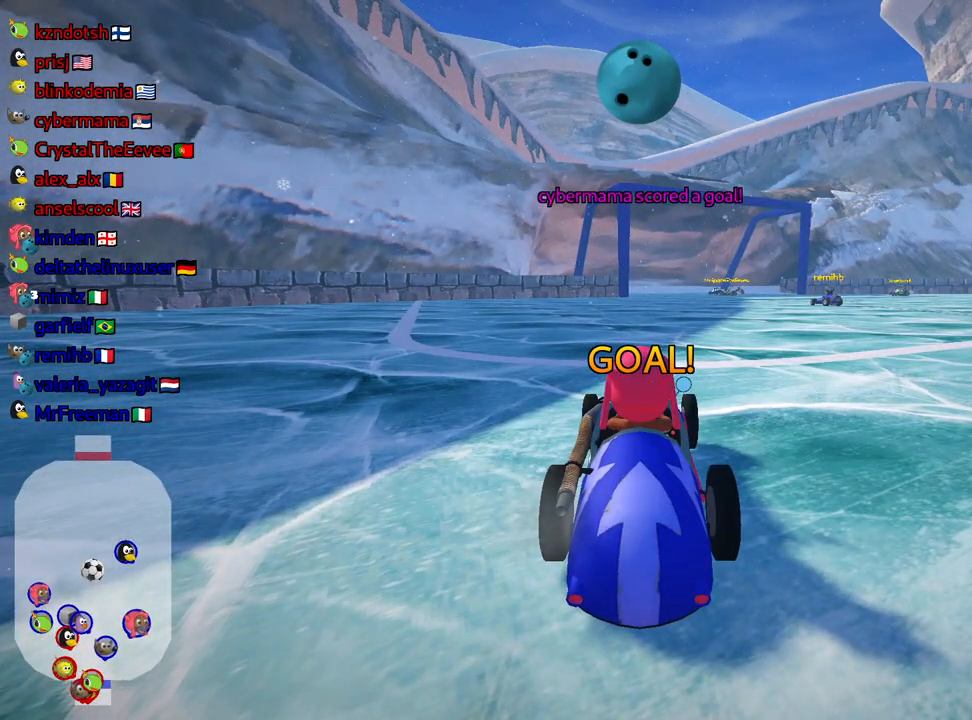
{"keys": ["nitro", "up"], "events": []}
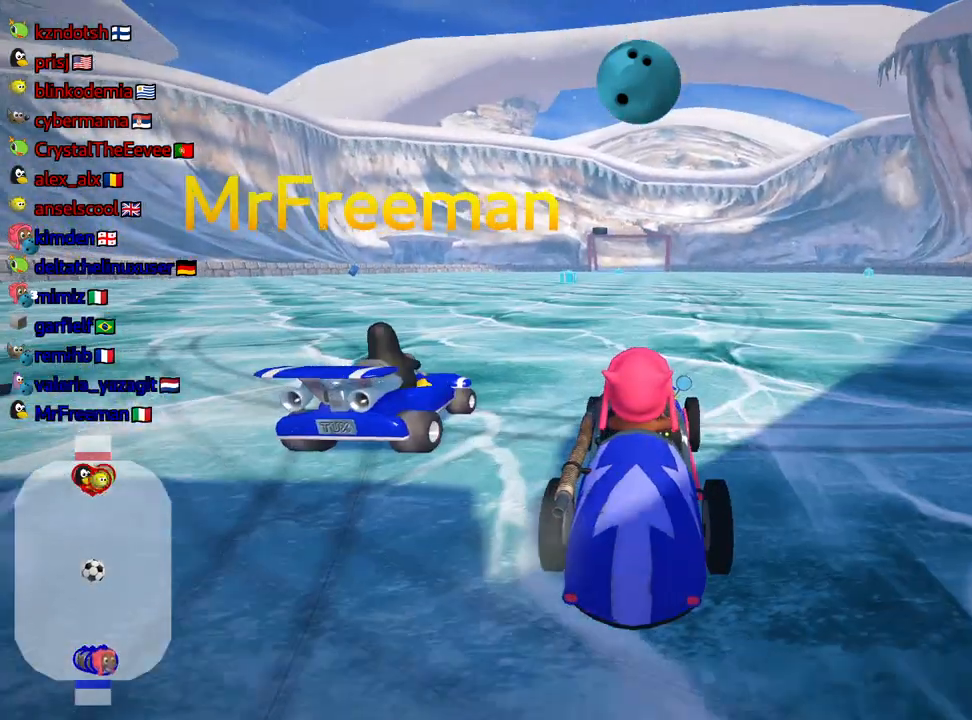
{"keys": ["nitro", "up"], "events": []}
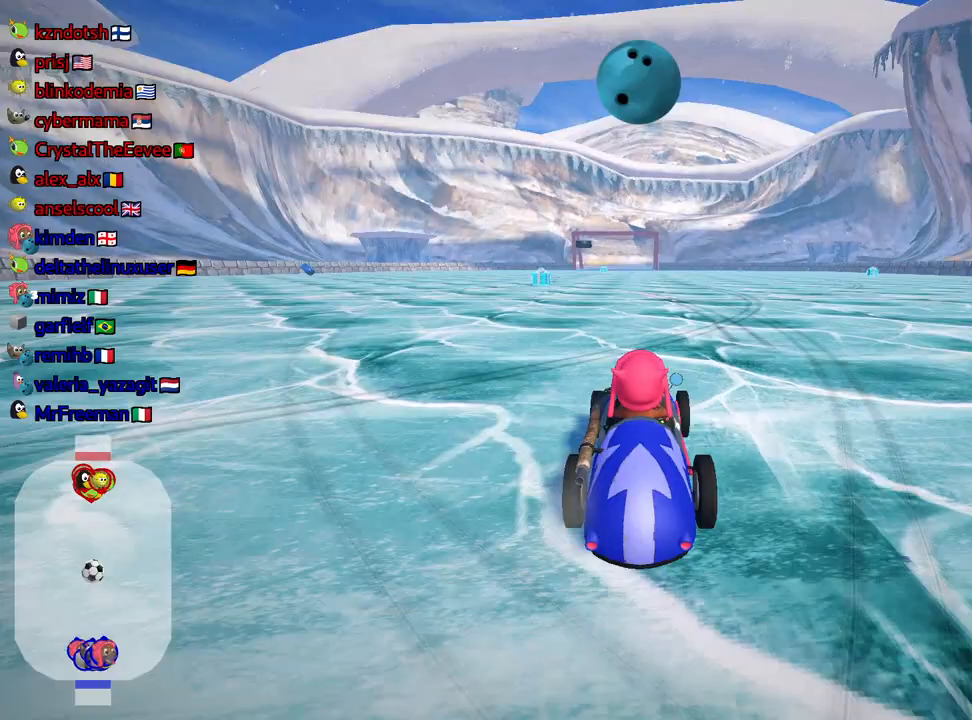
{"keys": ["up"], "events": [[84, "nitro", "up"], [334, "left", "down"], [484, "left", "up"]]}
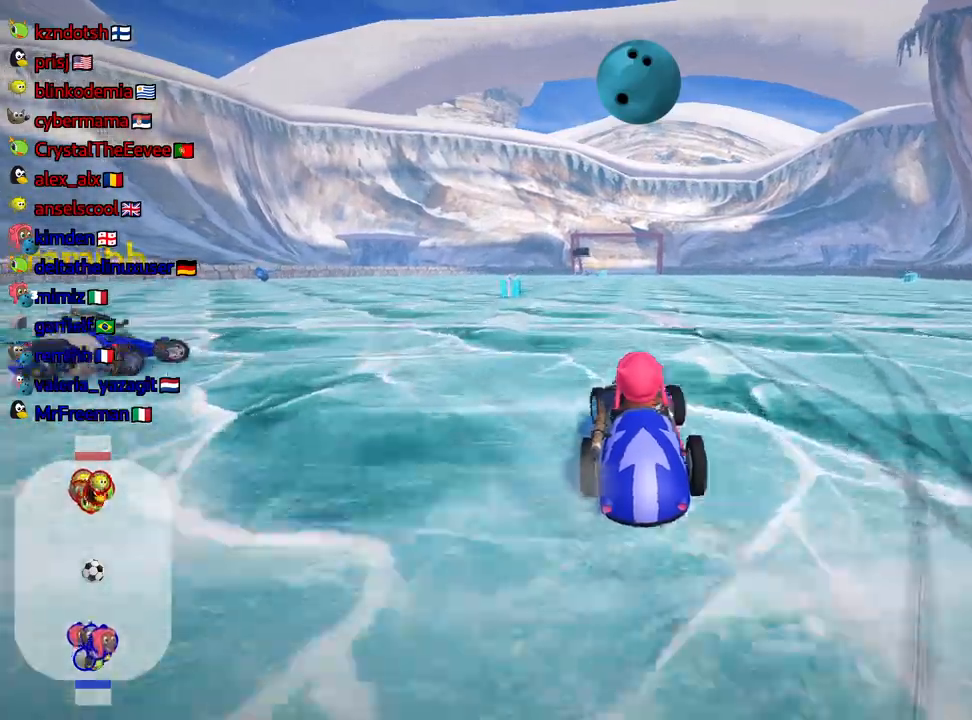
{"keys": ["up"], "events": [[34, "fire", "down"], [100, "fire", "up"], [234, "right", "down"], [434, "right", "up"]]}
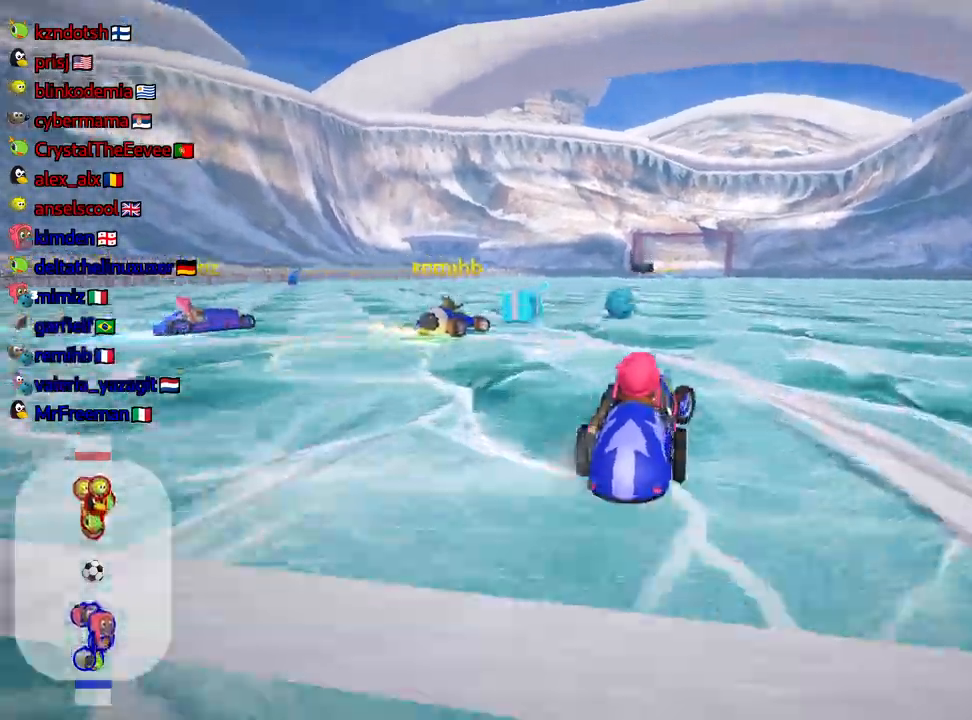
{"keys": ["up"], "events": []}
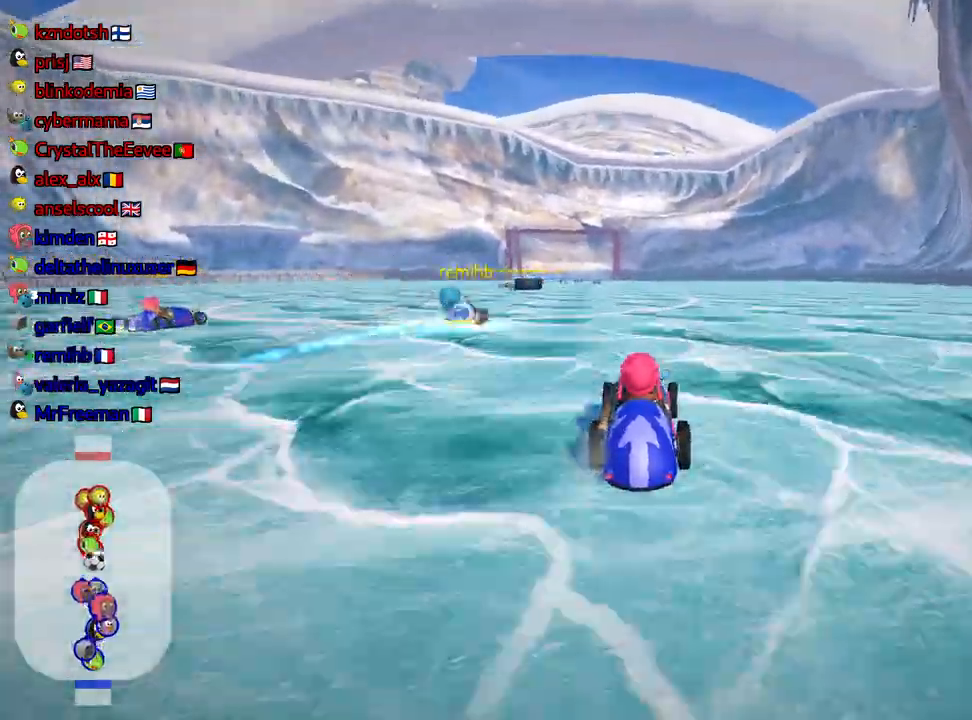
{"keys": ["right", "up"], "events": [[434, "right", "down"]]}
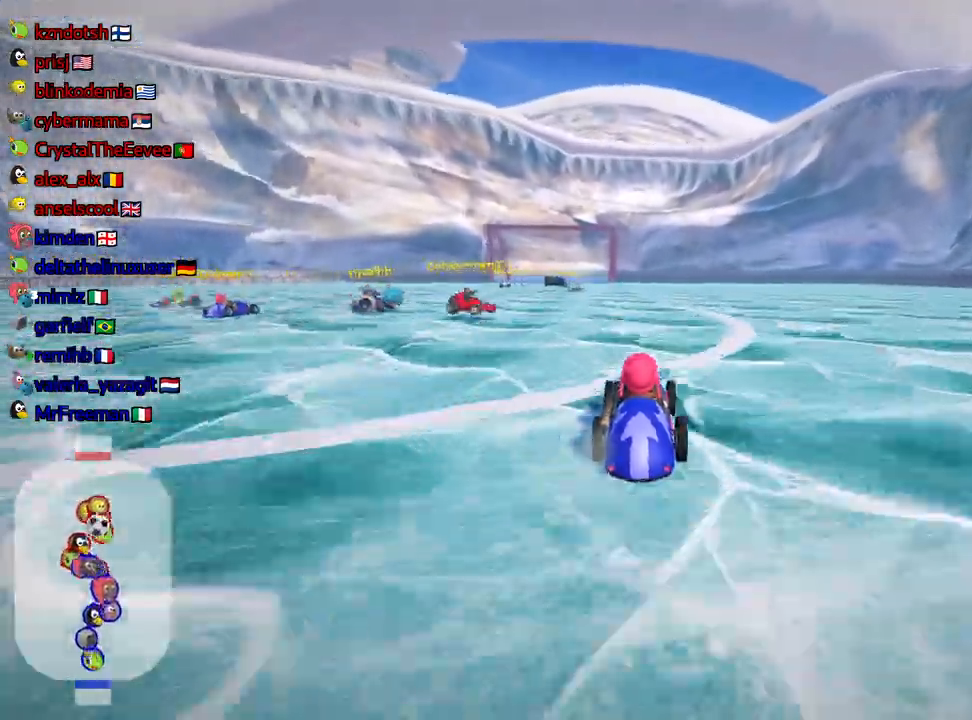
{"keys": ["right", "up"], "events": [[67, "nitro", "down"], [200, "nitro", "up"], [217, "skid", "down"], [434, "skid", "up"]]}
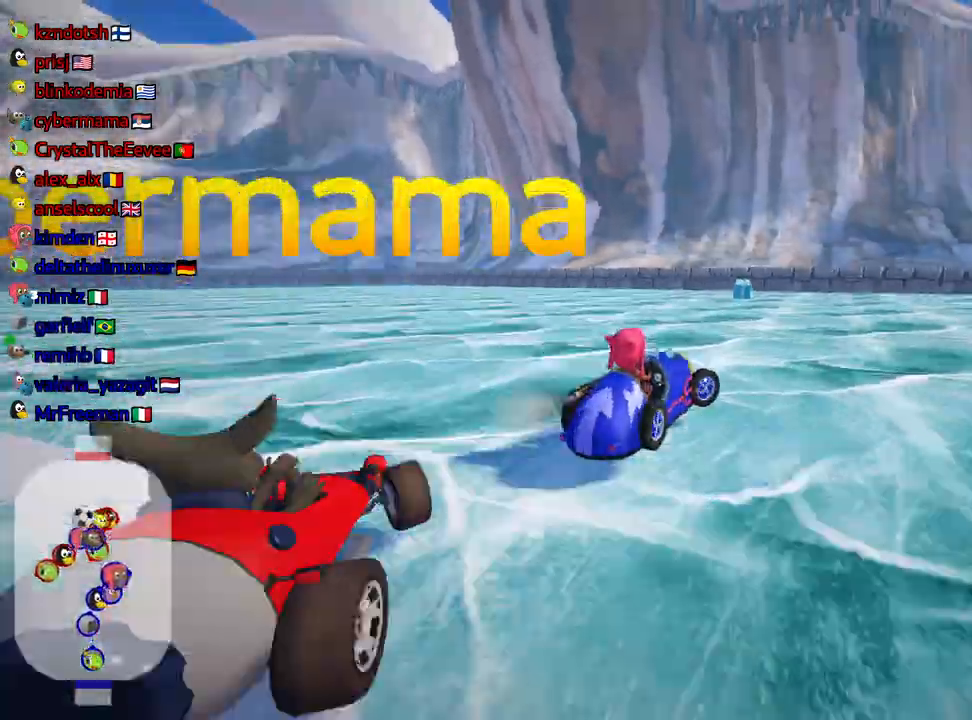
{"keys": ["left", "up"], "events": [[117, "right", "up"], [217, "left", "down"], [234, "skid", "down"], [417, "skid", "up"]]}
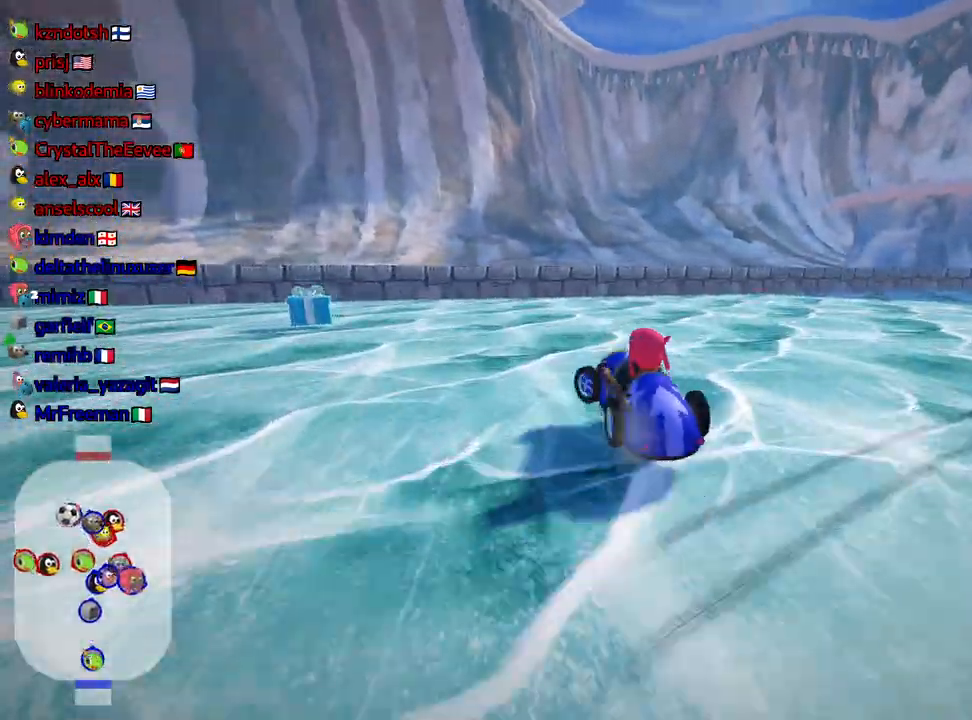
{"keys": ["left", "skid", "up"], "events": [[167, "skid", "down"], [350, "skid", "up"], [484, "skid", "down"]]}
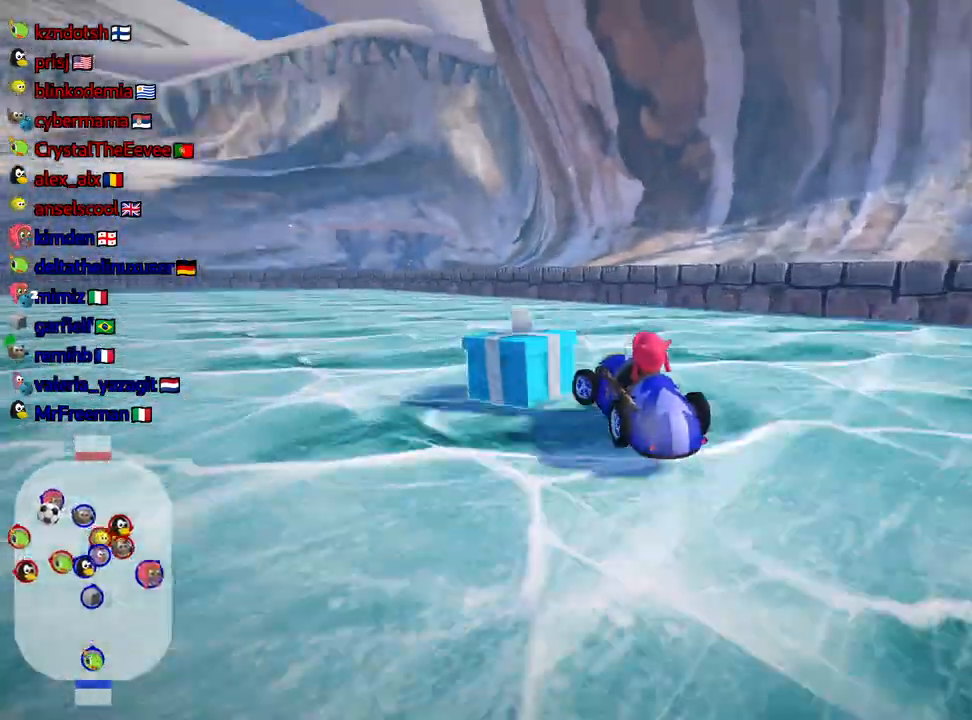
{"keys": ["left", "skid", "up"], "events": []}
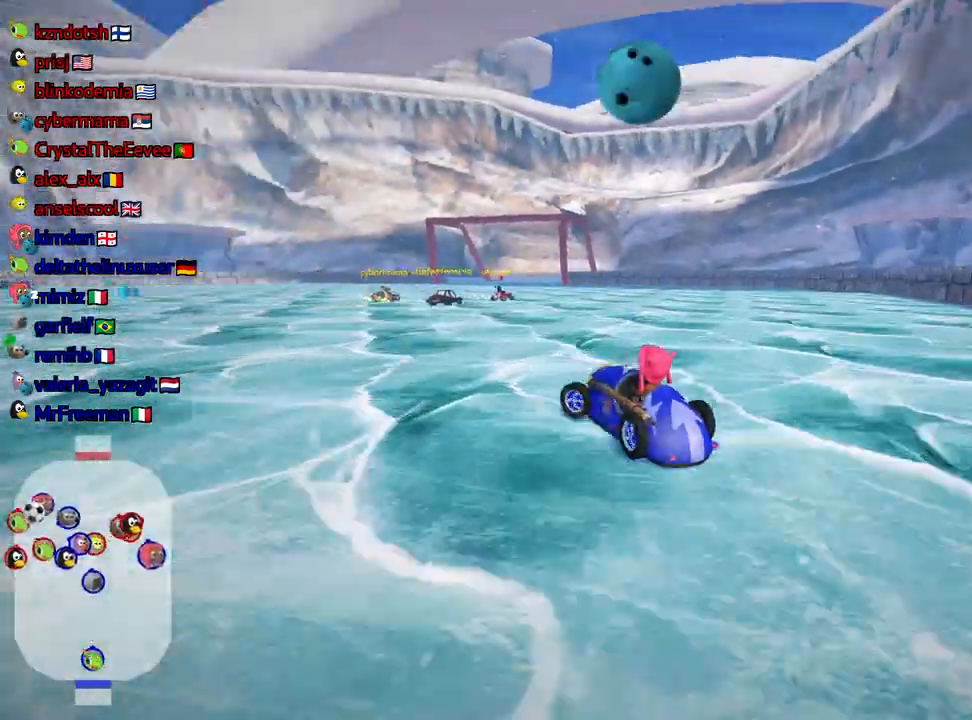
{"keys": ["left", "skid", "up"], "events": []}
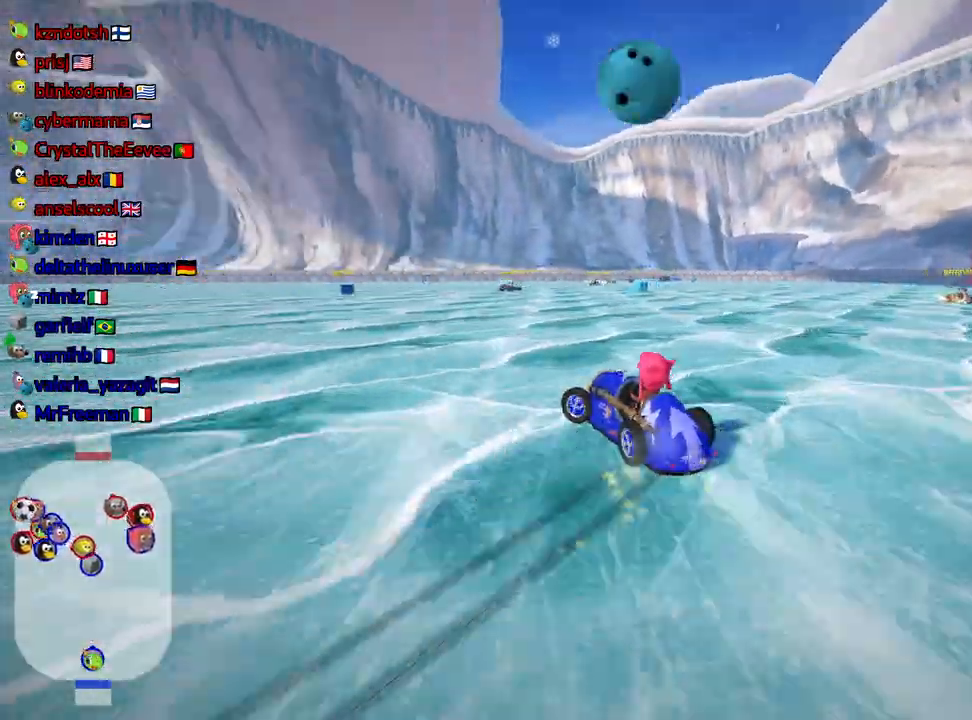
{"keys": ["skid", "up"], "events": [[34, "right", "down"], [67, "left", "up"], [434, "right", "up"]]}
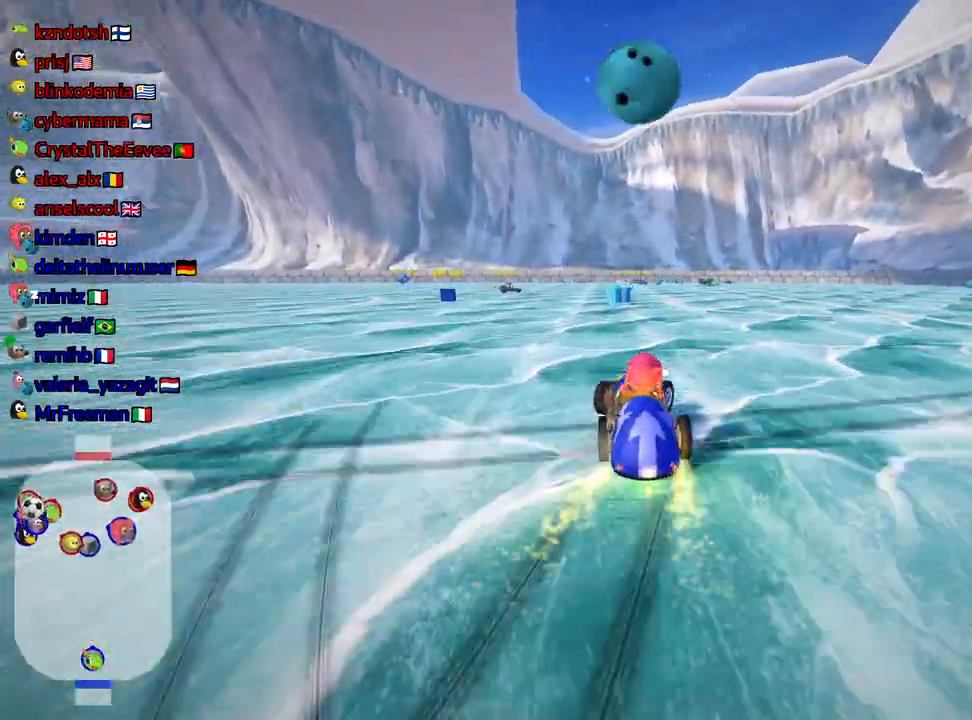
{"keys": ["right", "up"], "events": [[117, "right", "down"], [350, "skid", "up"]]}
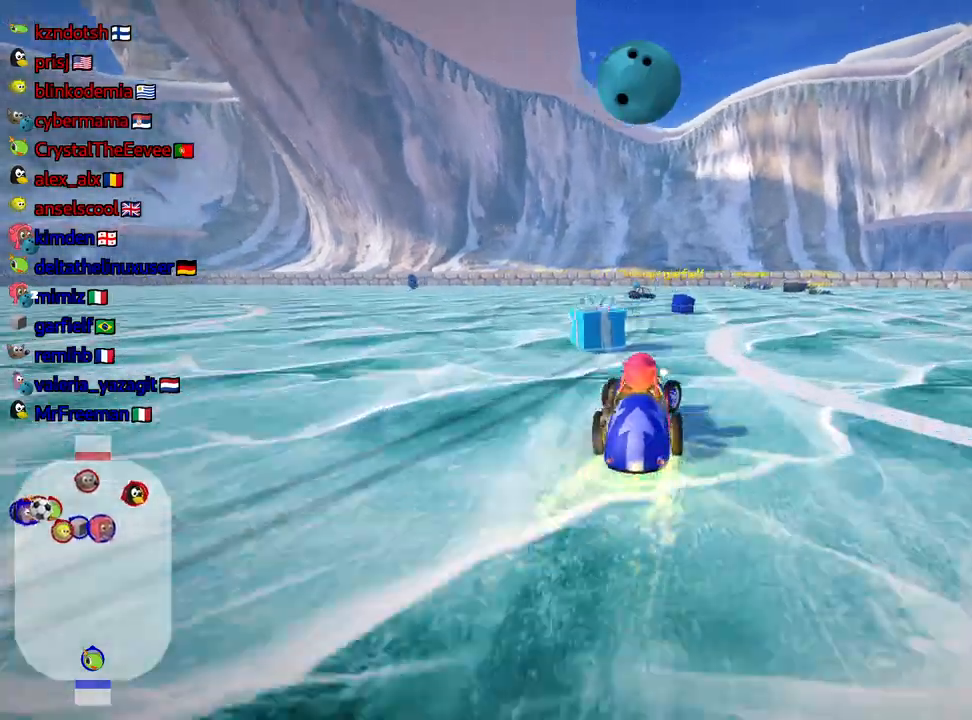
{"keys": ["left", "up"], "events": [[17, "right", "up"], [317, "left", "down"]]}
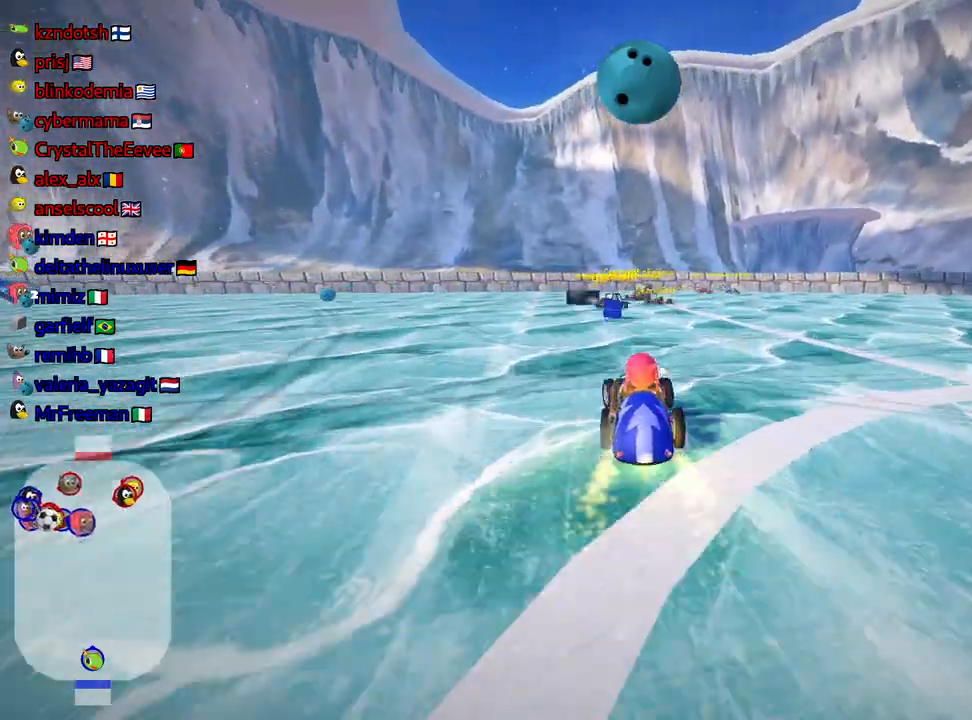
{"keys": ["left", "up"], "events": [[34, "left", "up"], [167, "left", "down"], [267, "skid", "down"], [500, "skid", "up"]]}
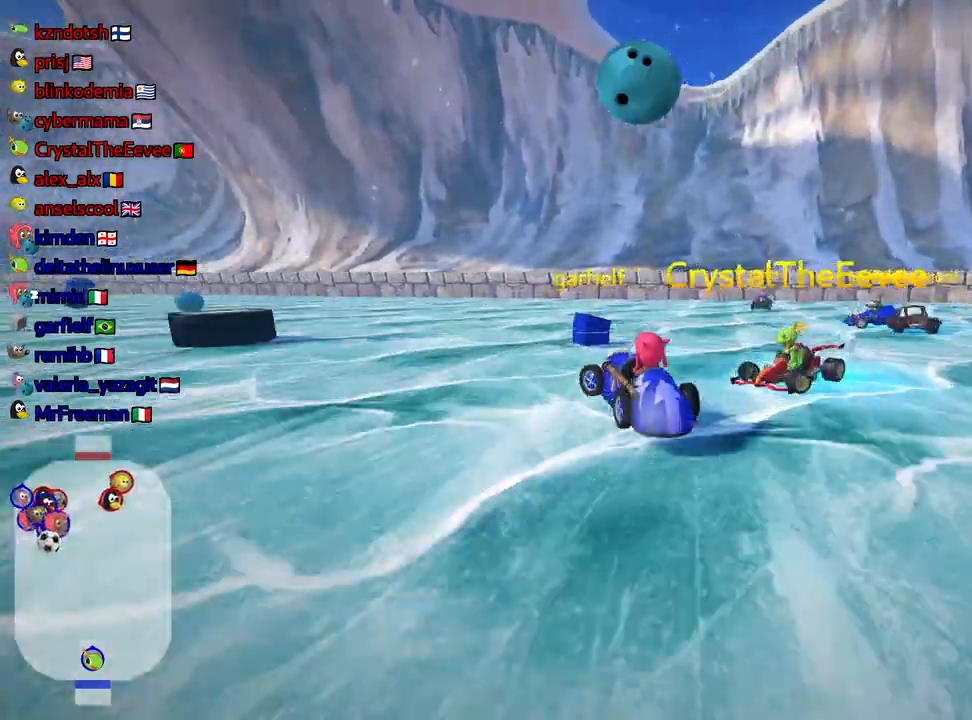
{"keys": ["left", "nitro", "up"], "events": [[467, "nitro", "down"]]}
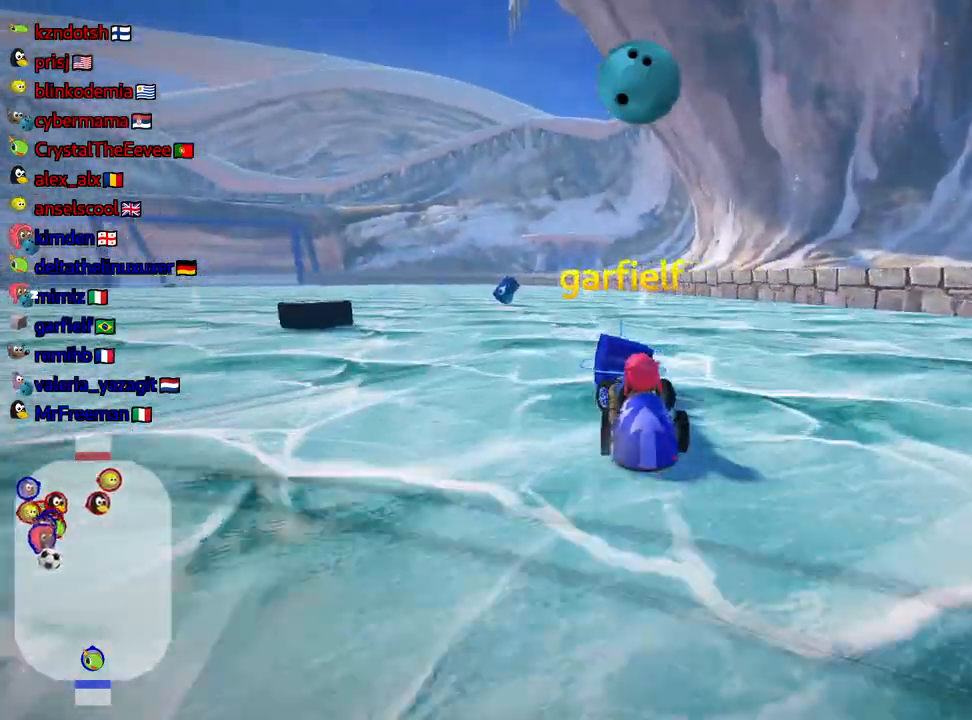
{"keys": ["left", "up"], "events": [[34, "left", "up"], [117, "nitro", "up"], [334, "left", "down"]]}
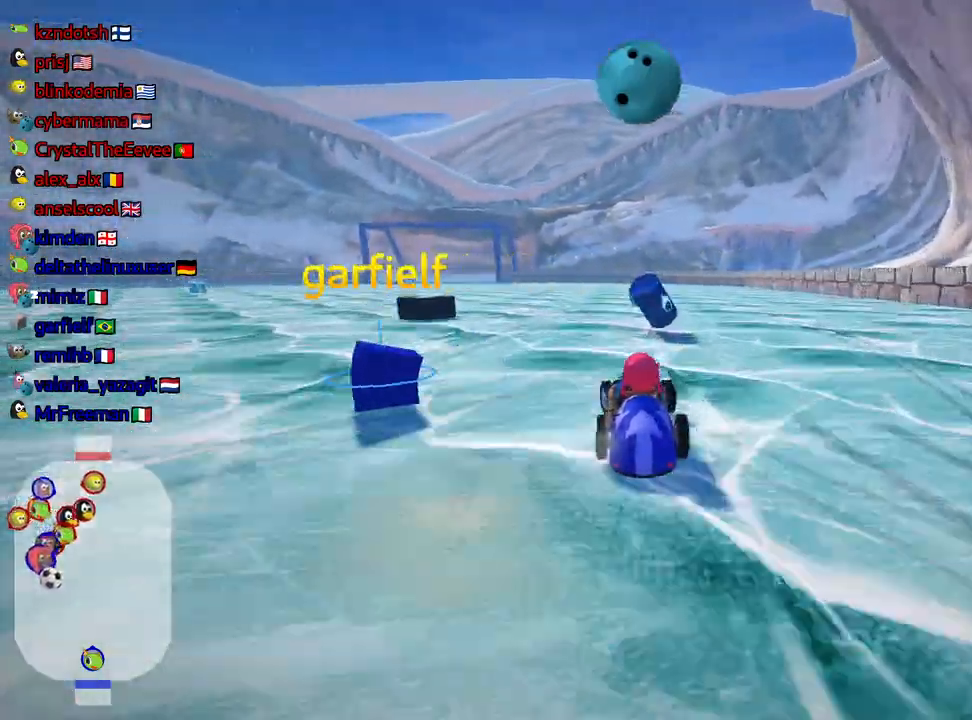
{"keys": ["left", "up"], "events": [[50, "left", "up"], [417, "left", "down"]]}
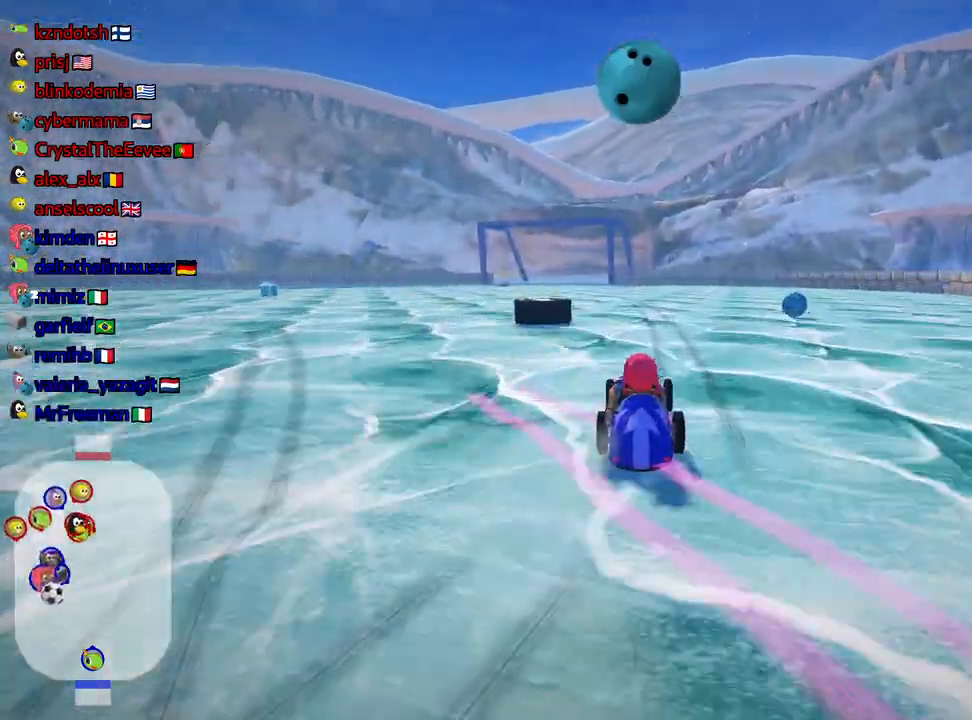
{"keys": ["right", "skid", "up"], "events": [[117, "nitro", "down"], [134, "left", "up"], [267, "nitro", "up"], [384, "skid", "down"], [400, "right", "down"]]}
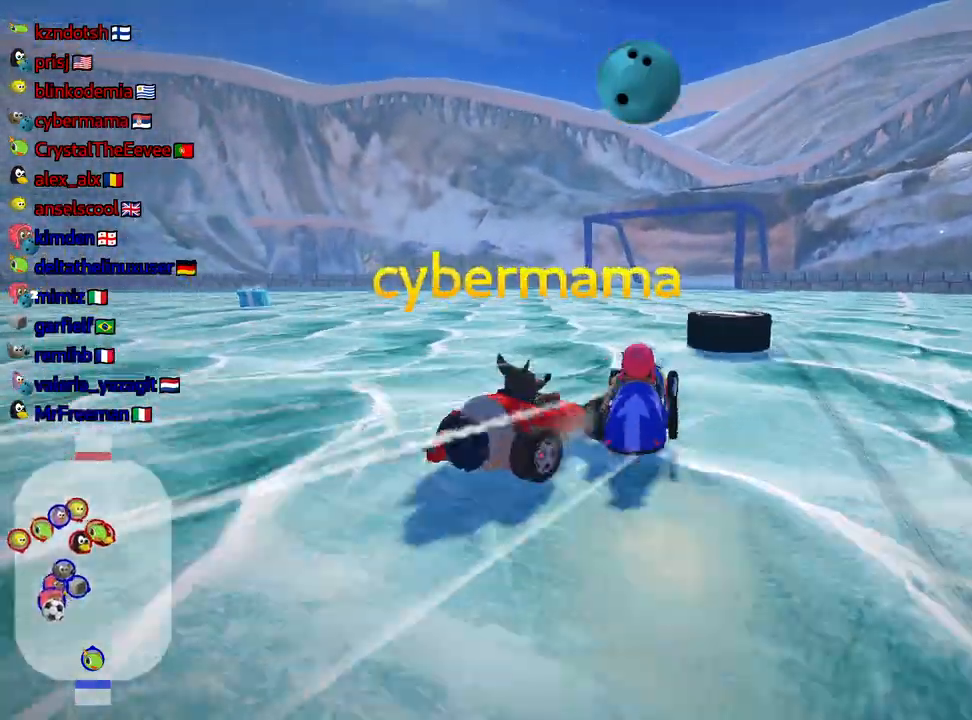
{"keys": ["left", "skid", "up"], "events": [[167, "left", "down"], [184, "right", "up"]]}
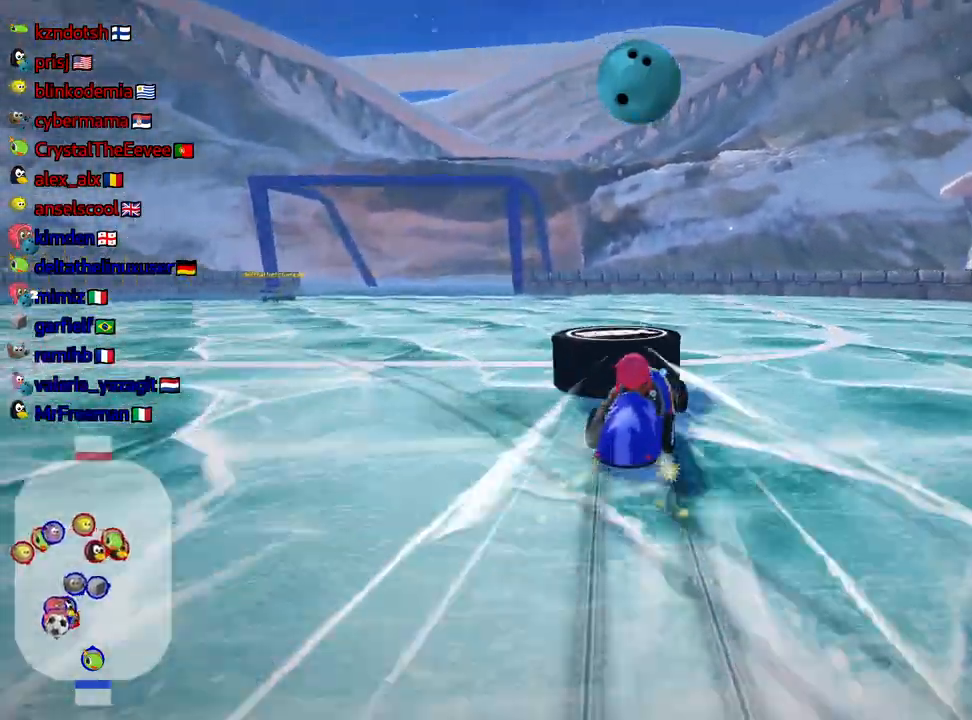
{"keys": ["left"], "events": [[317, "skid", "up"], [500, "up", "up"]]}
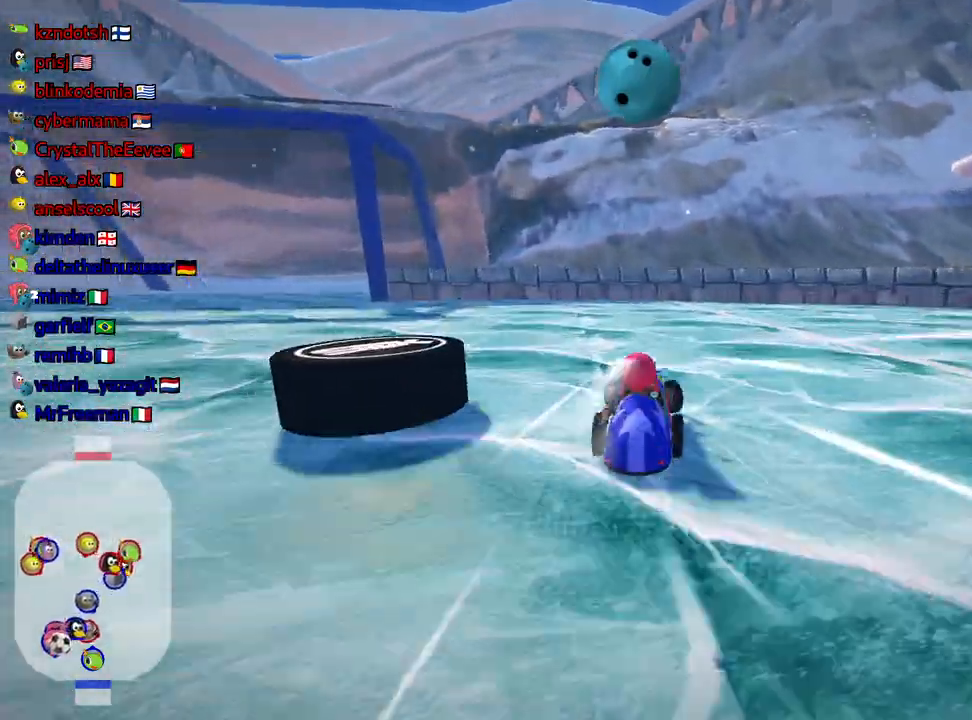
{"keys": ["left"], "events": [[100, "left", "up"], [184, "right", "down"], [284, "down", "down"], [317, "right", "up"], [434, "down", "up"], [467, "left", "down"]]}
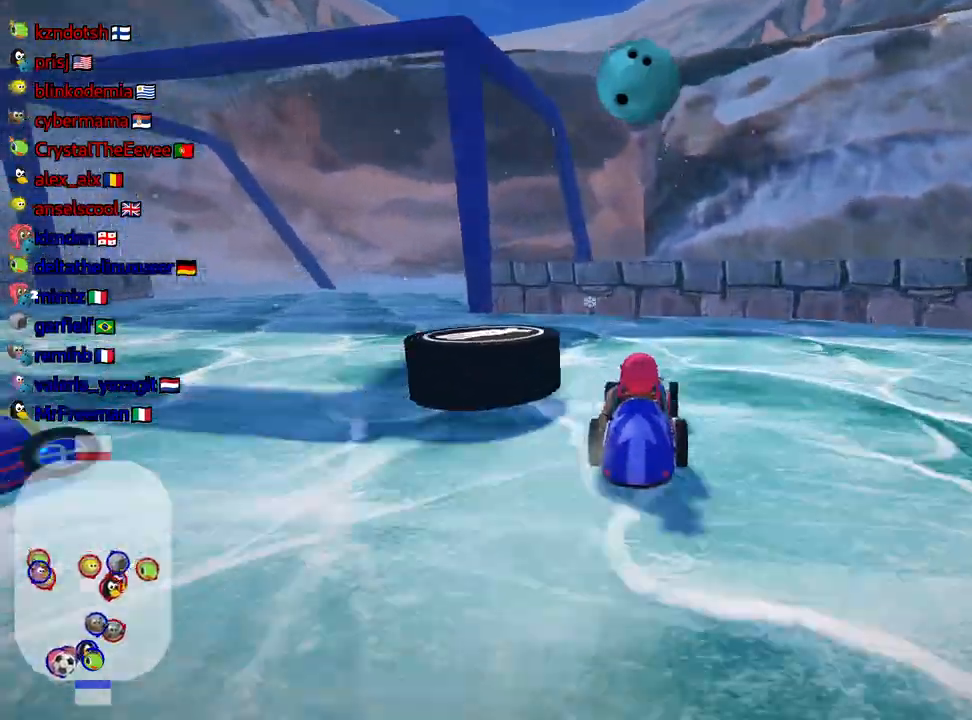
{"keys": ["left", "up"], "events": [[100, "up", "down"], [300, "fire", "down"], [417, "fire", "up"]]}
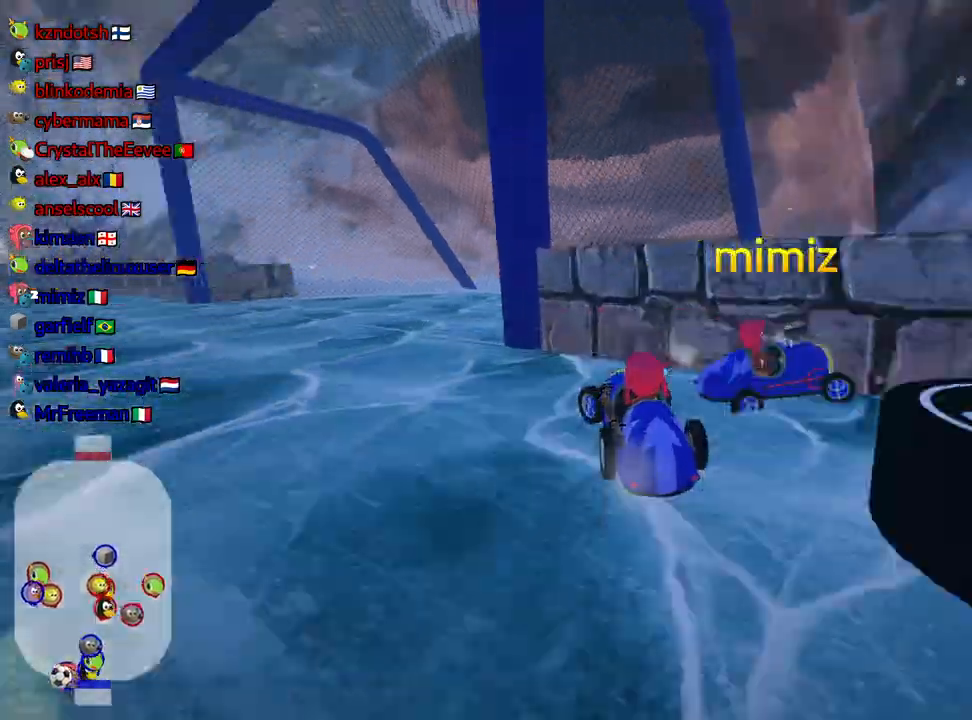
{"keys": ["left", "skid", "up"], "events": [[500, "skid", "down"]]}
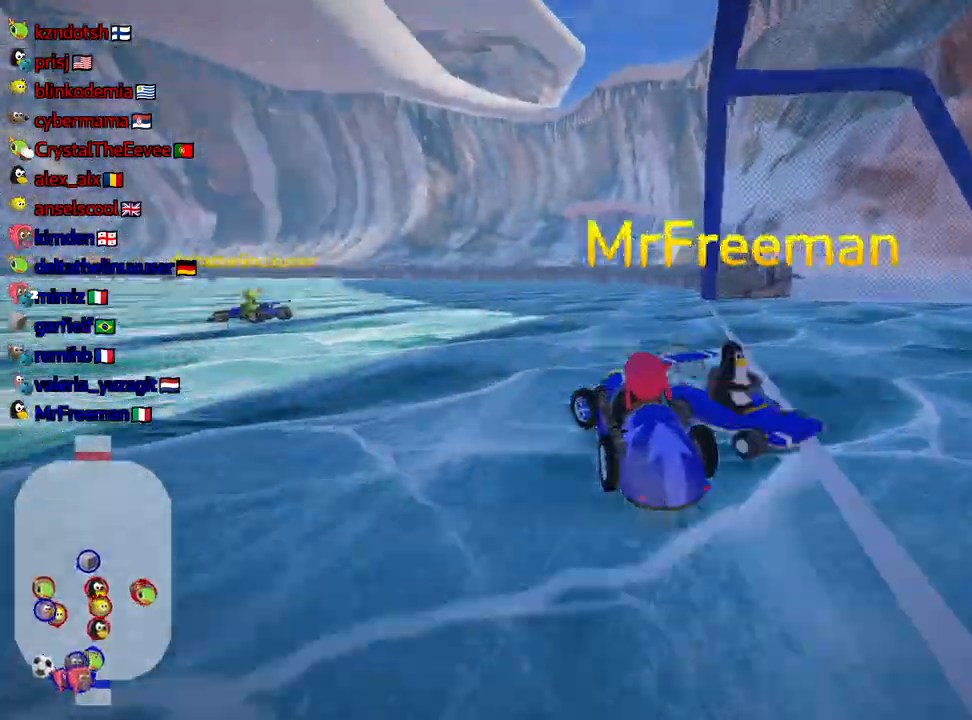
{"keys": ["left", "skid", "up"], "events": []}
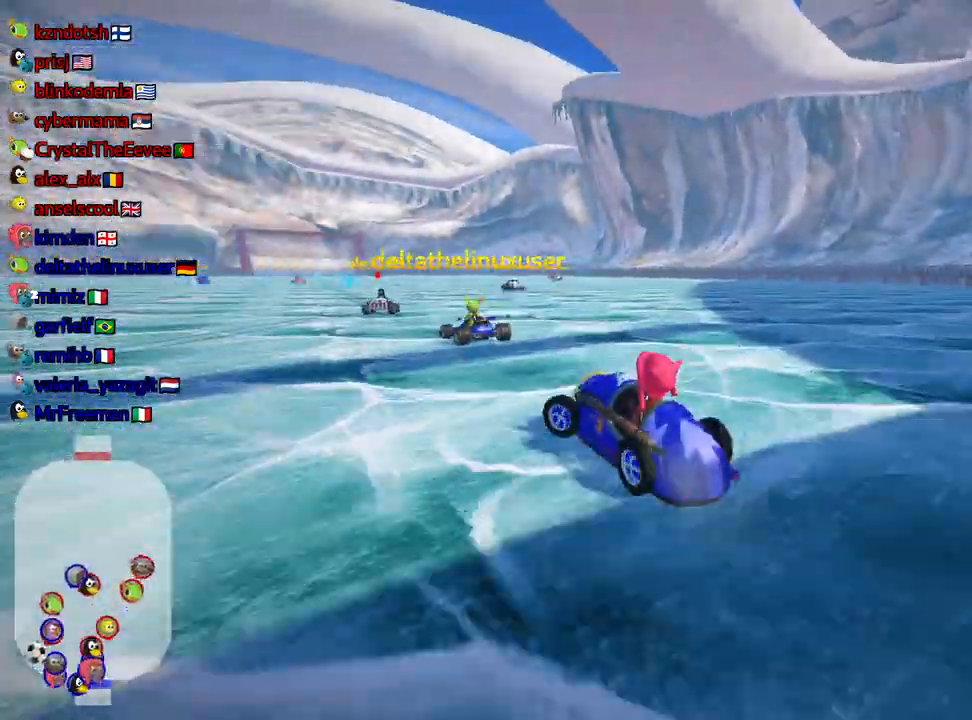
{"keys": ["right", "skid", "up"], "events": [[217, "left", "up"], [250, "right", "down"]]}
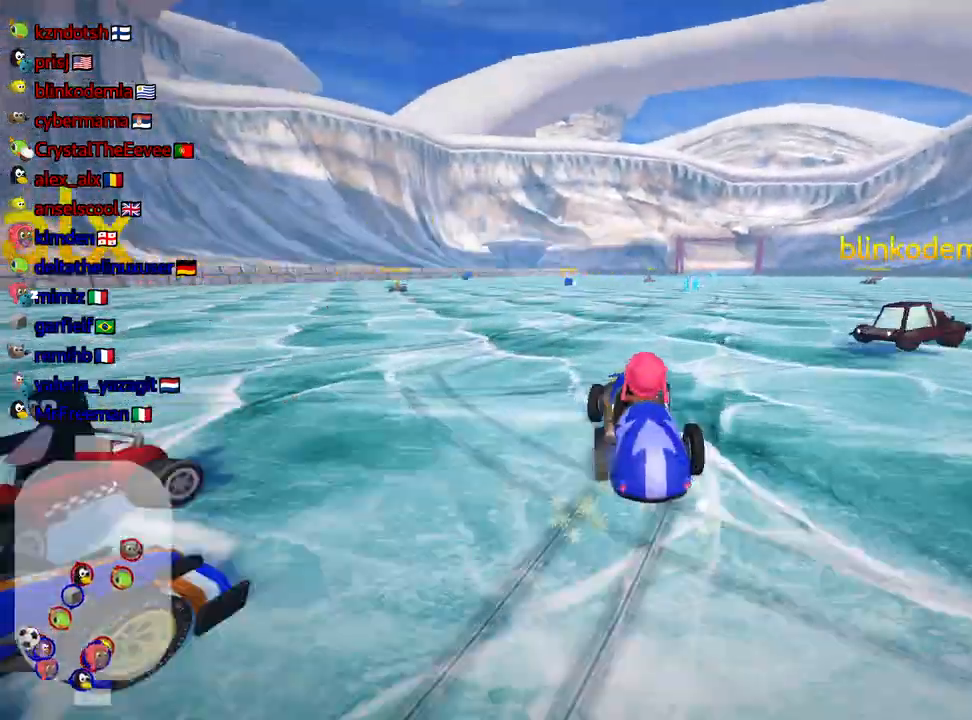
{"keys": ["right", "skid", "up"], "events": []}
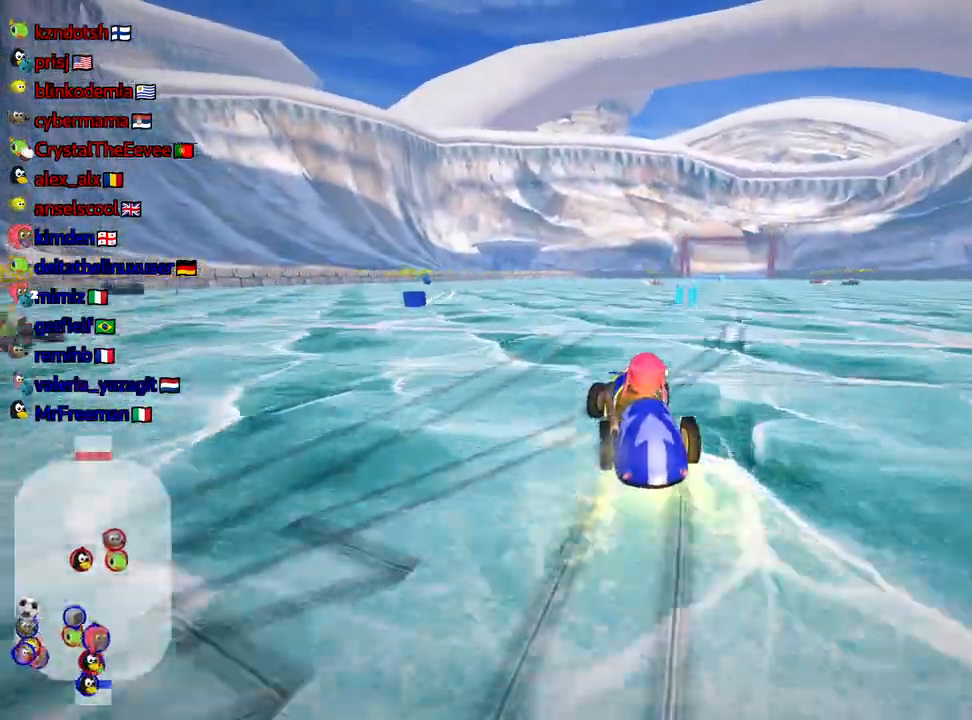
{"keys": ["left", "up"], "events": [[50, "skid", "up"], [100, "right", "up"], [450, "left", "down"]]}